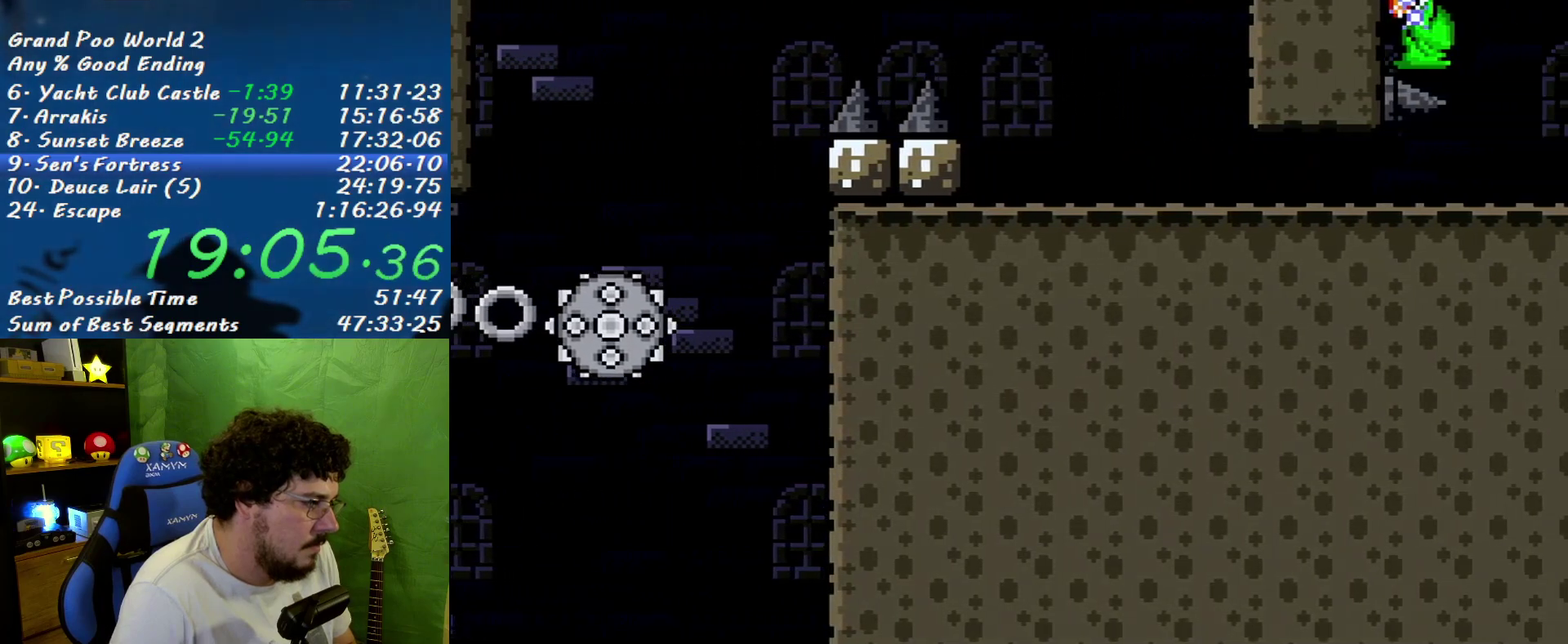
Gameplay with a controller (Nintendo layout); each line is a JSON object with the inputs held at the frame after it. "events" lists button and stick changes between this image and that frame as [ms after this image, input, new state], when the widget could be followed in between. Not read: L3 R3.
{"buttons": ["B", "X", "DPAD_RIGHT"], "events": [[150, "DPAD_LEFT", "down"], [150, "DPAD_RIGHT", "up"], [333, "B", "down"], [400, "DPAD_LEFT", "up"], [400, "DPAD_RIGHT", "down"]]}
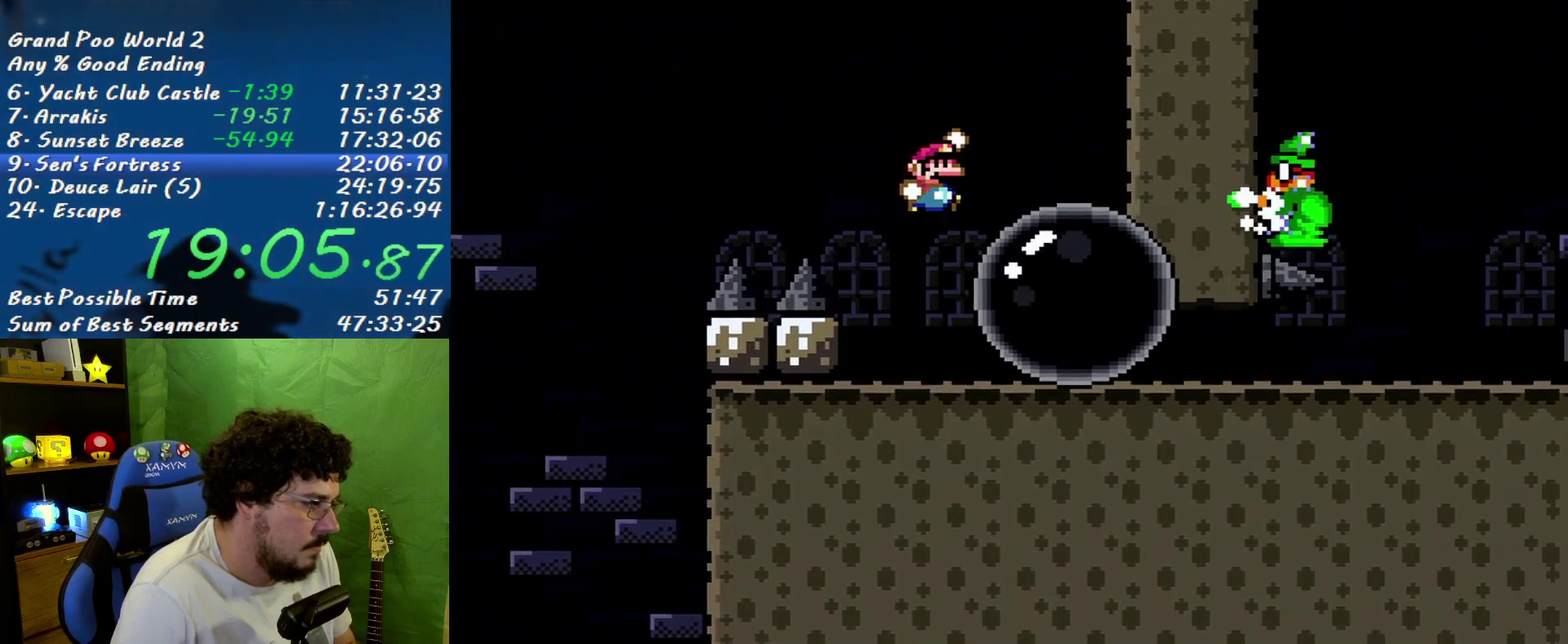
{"buttons": ["X", "DPAD_RIGHT"], "events": [[50, "DPAD_RIGHT", "up"], [117, "B", "up"], [150, "DPAD_RIGHT", "down"]]}
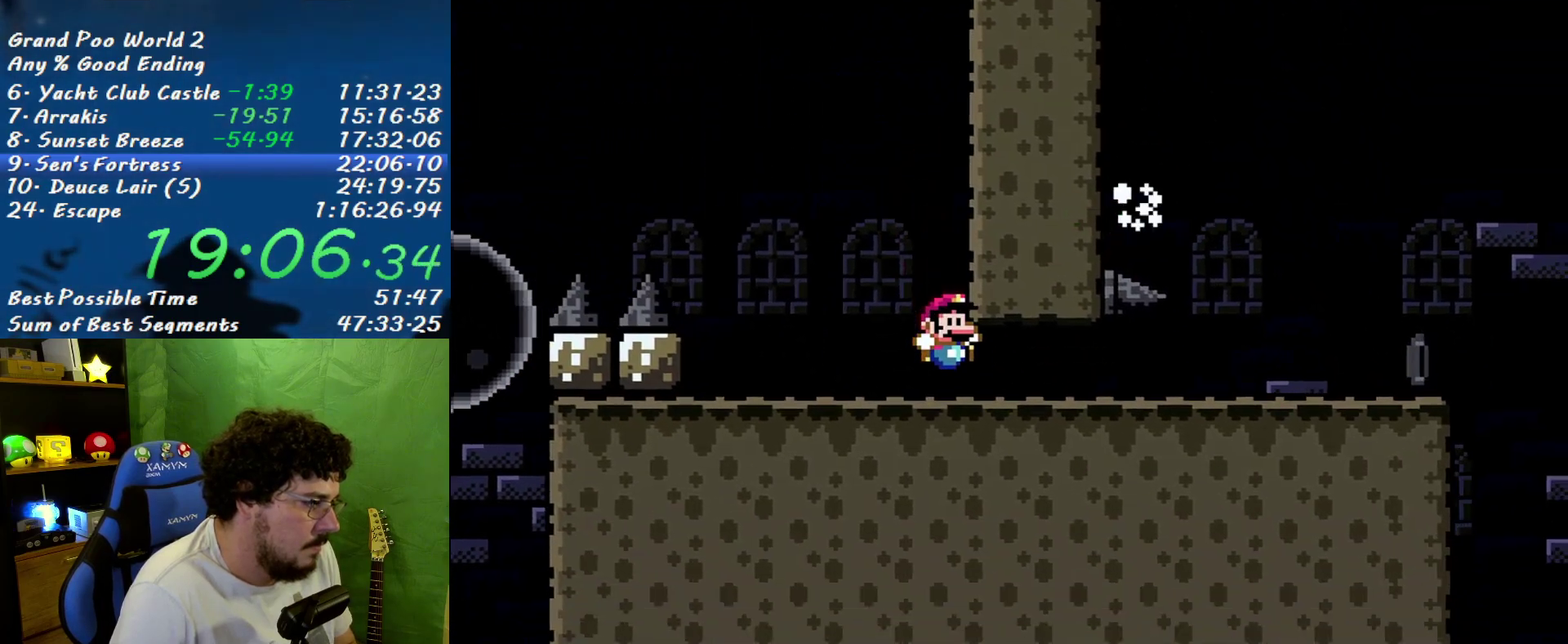
{"buttons": ["X", "DPAD_RIGHT"], "events": []}
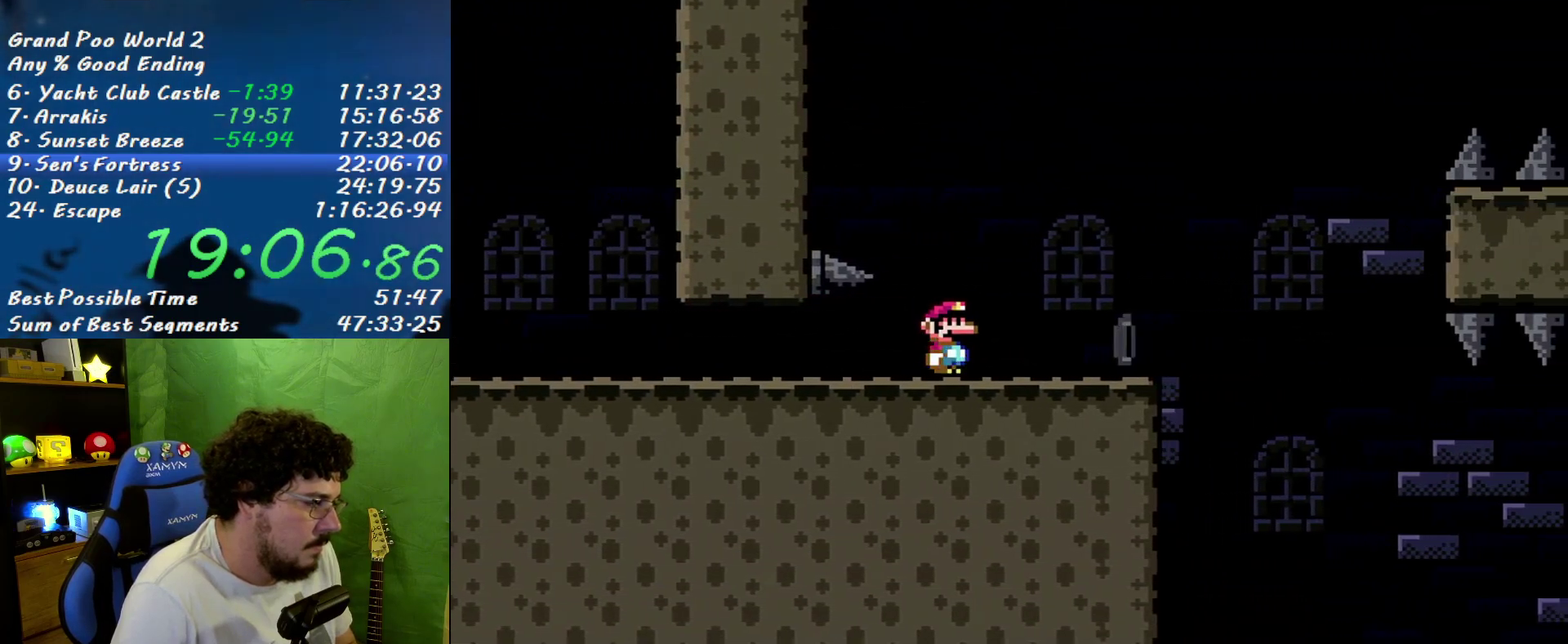
{"buttons": ["X"], "events": [[267, "DPAD_LEFT", "down"], [267, "DPAD_RIGHT", "up"], [400, "DPAD_LEFT", "up"]]}
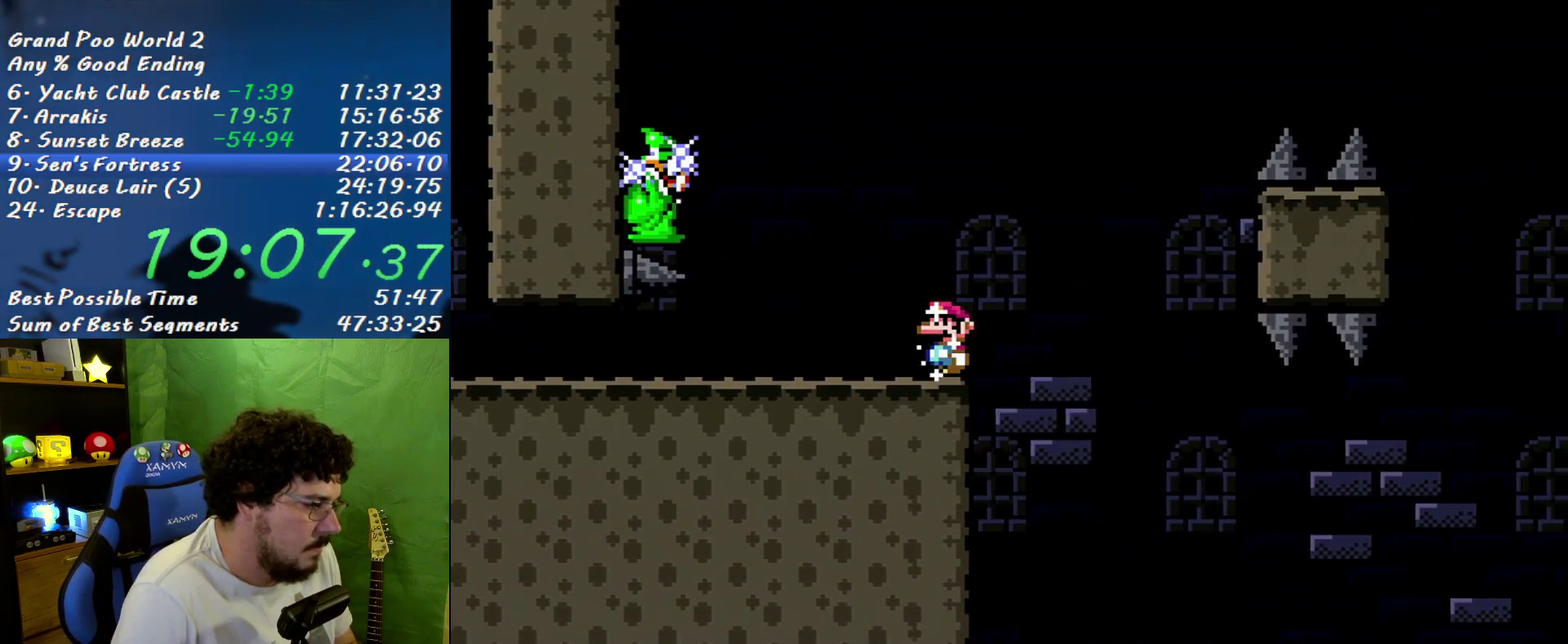
{"buttons": ["X"], "events": []}
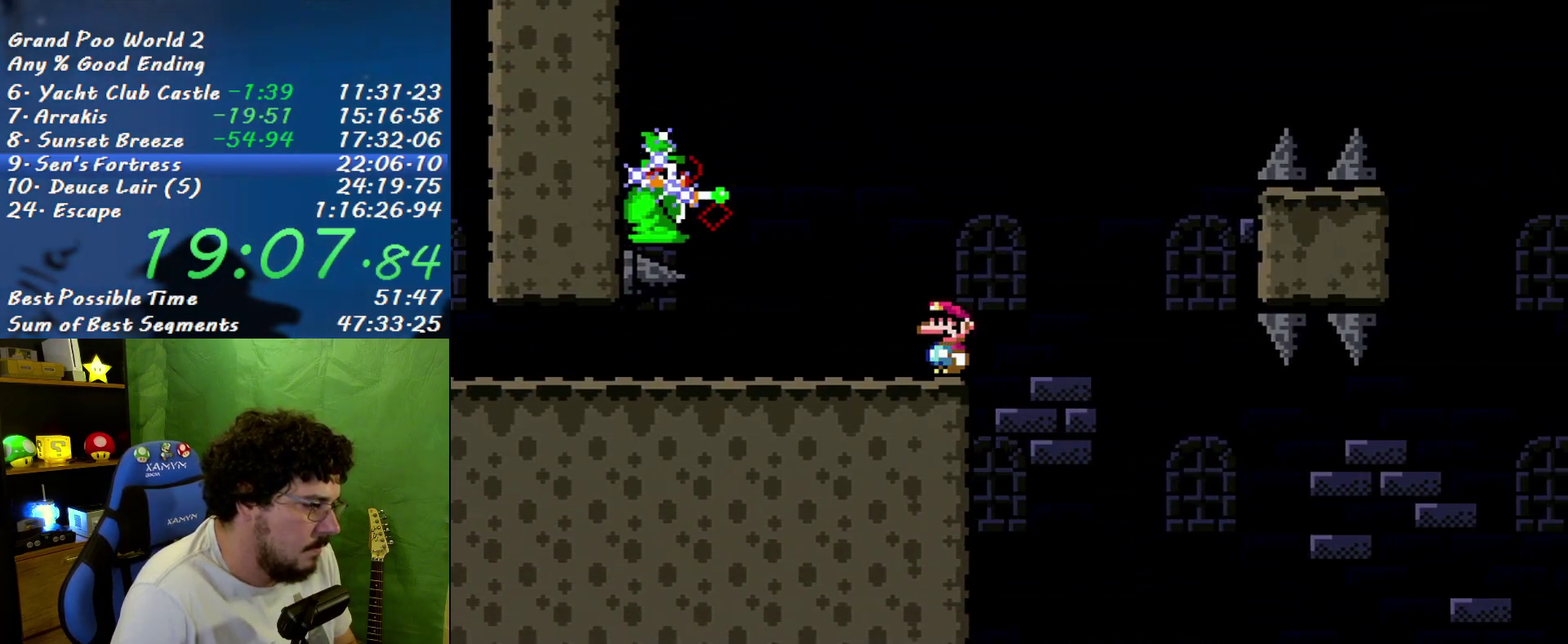
{"buttons": ["X", "DPAD_DOWN"], "events": [[233, "A", "down"], [233, "DPAD_RIGHT", "down"], [433, "A", "up"], [483, "DPAD_DOWN", "down"], [483, "DPAD_RIGHT", "up"]]}
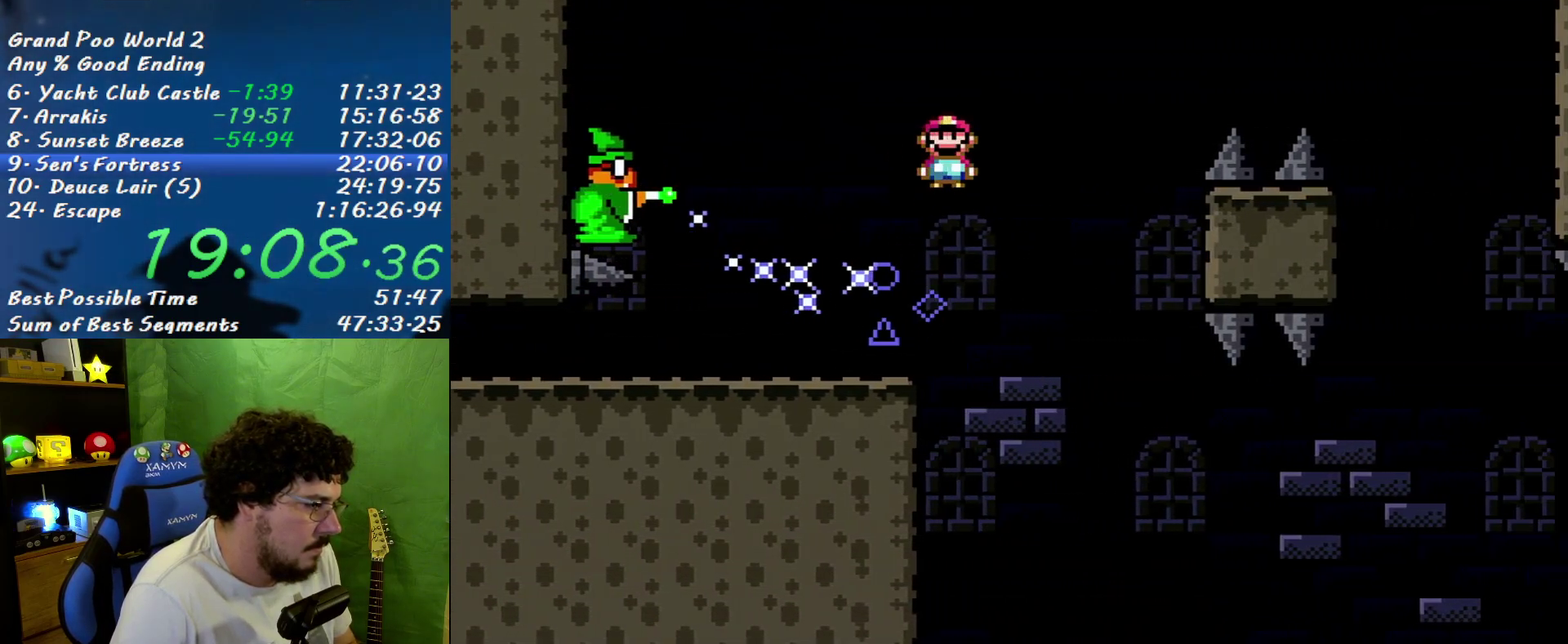
{"buttons": ["B", "X", "DPAD_RIGHT"], "events": [[17, "DPAD_DOWN", "up"], [17, "DPAD_LEFT", "down"], [83, "DPAD_LEFT", "up"], [83, "DPAD_RIGHT", "down"], [200, "B", "down"], [300, "DPAD_RIGHT", "up"], [333, "DPAD_RIGHT", "down"]]}
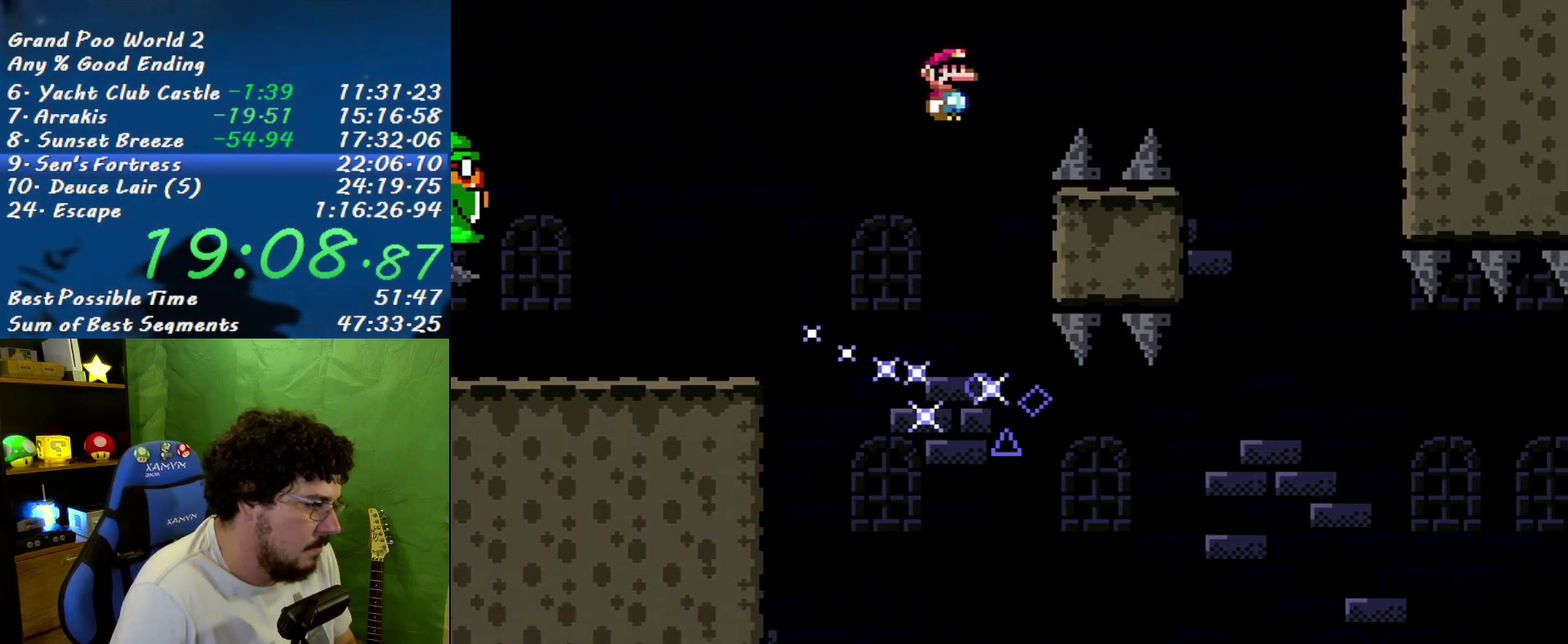
{"buttons": ["X", "DPAD_RIGHT"], "events": [[300, "B", "up"]]}
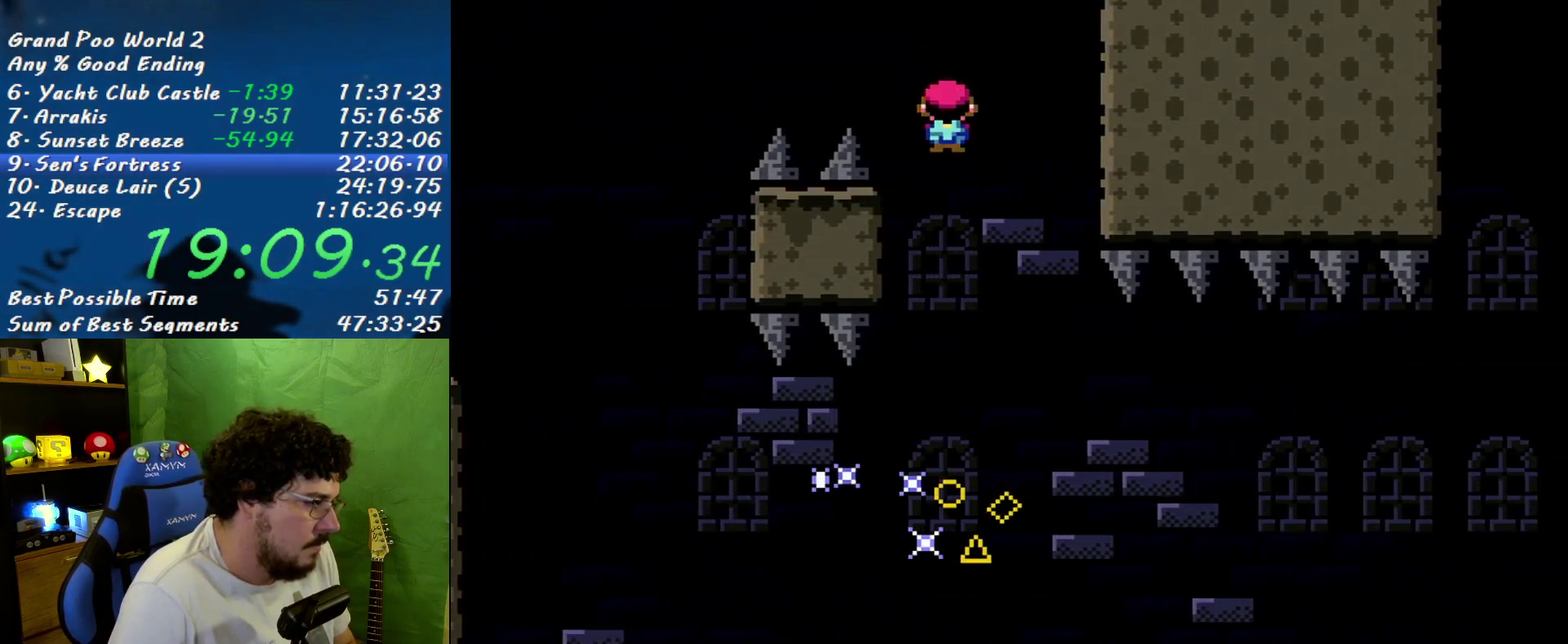
{"buttons": ["X", "DPAD_RIGHT"], "events": [[333, "DPAD_RIGHT", "up"], [367, "DPAD_LEFT", "down"], [417, "DPAD_LEFT", "up"], [450, "DPAD_RIGHT", "down"]]}
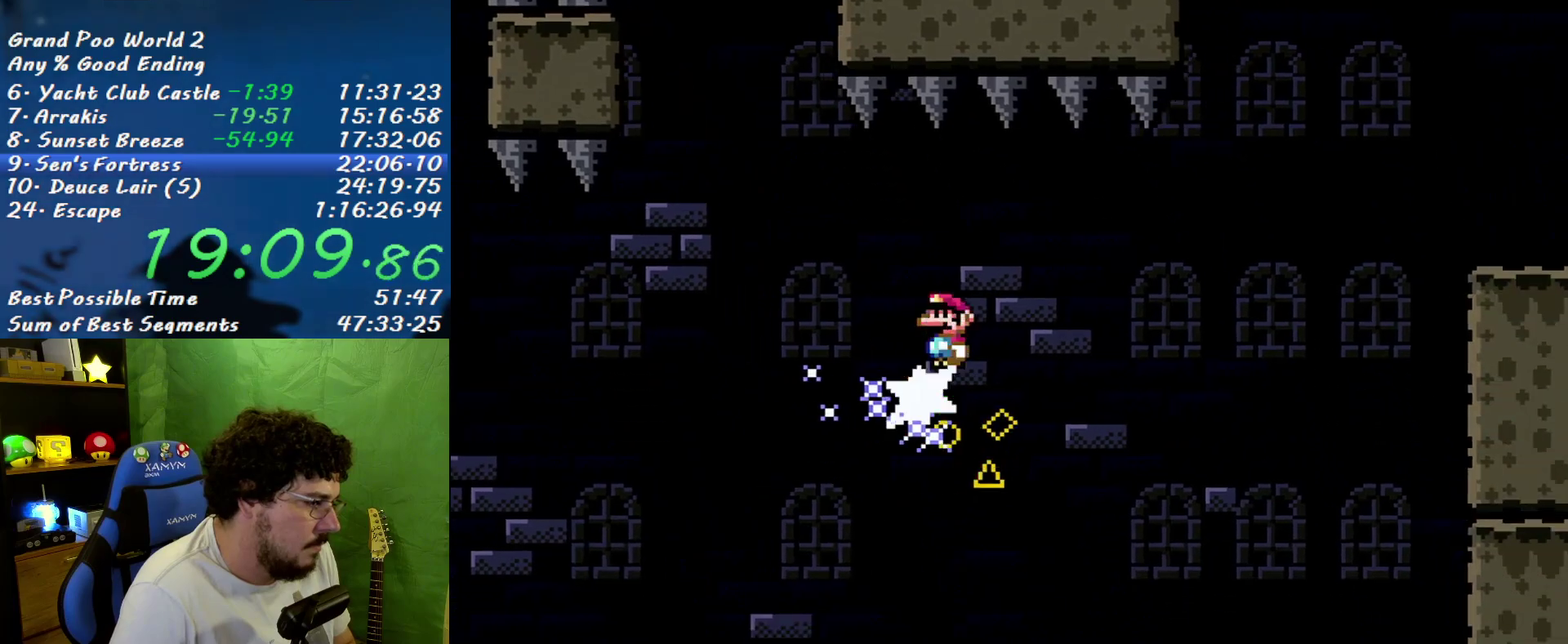
{"buttons": ["B", "X", "DPAD_RIGHT"], "events": [[117, "B", "down"], [200, "DPAD_RIGHT", "up"], [300, "DPAD_RIGHT", "down"]]}
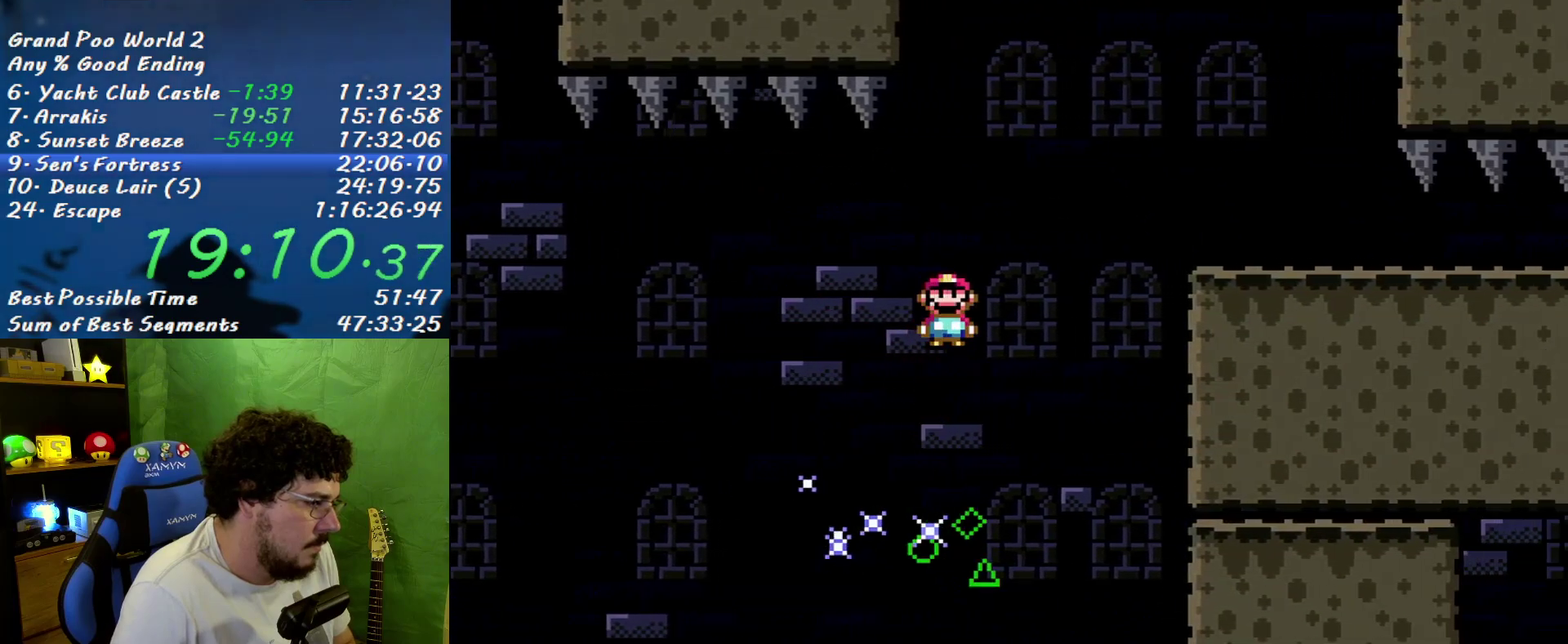
{"buttons": ["X", "DPAD_RIGHT"], "events": [[300, "B", "up"]]}
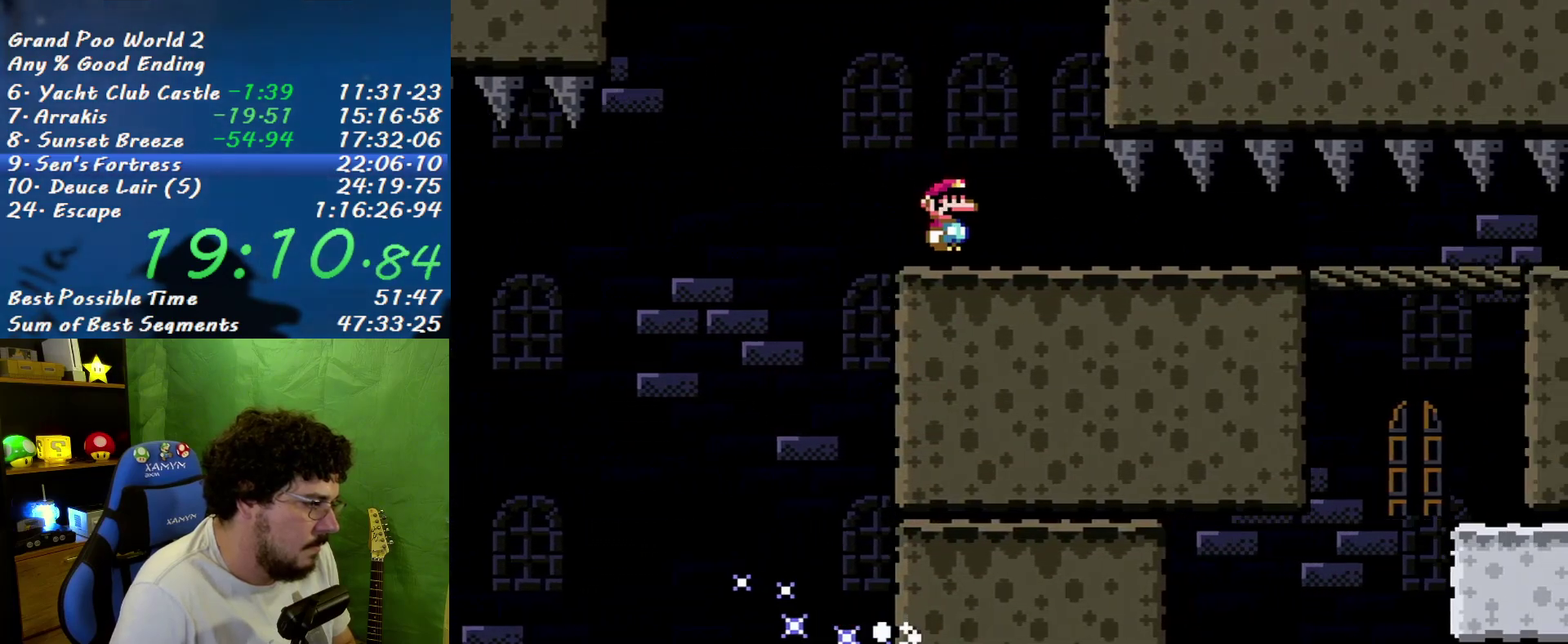
{"buttons": ["DPAD_RIGHT"], "events": [[433, "X", "up"]]}
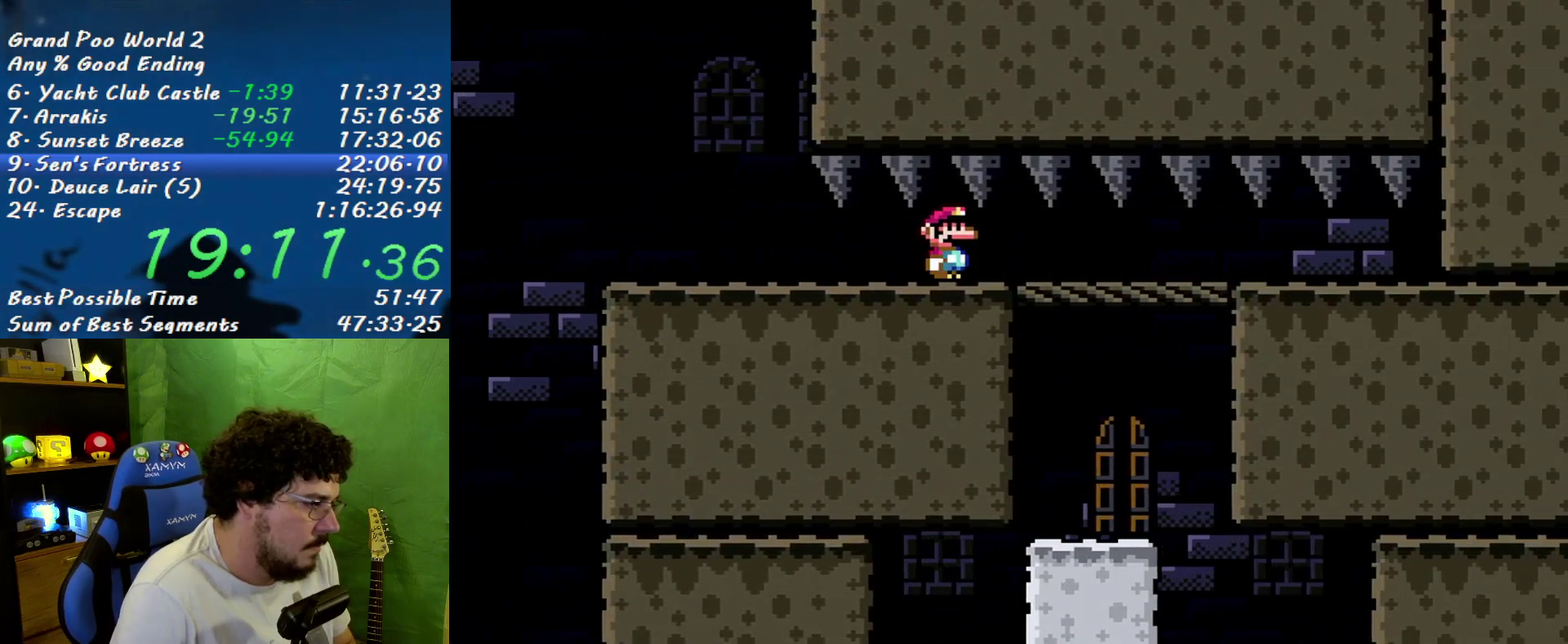
{"buttons": ["DPAD_RIGHT"], "events": []}
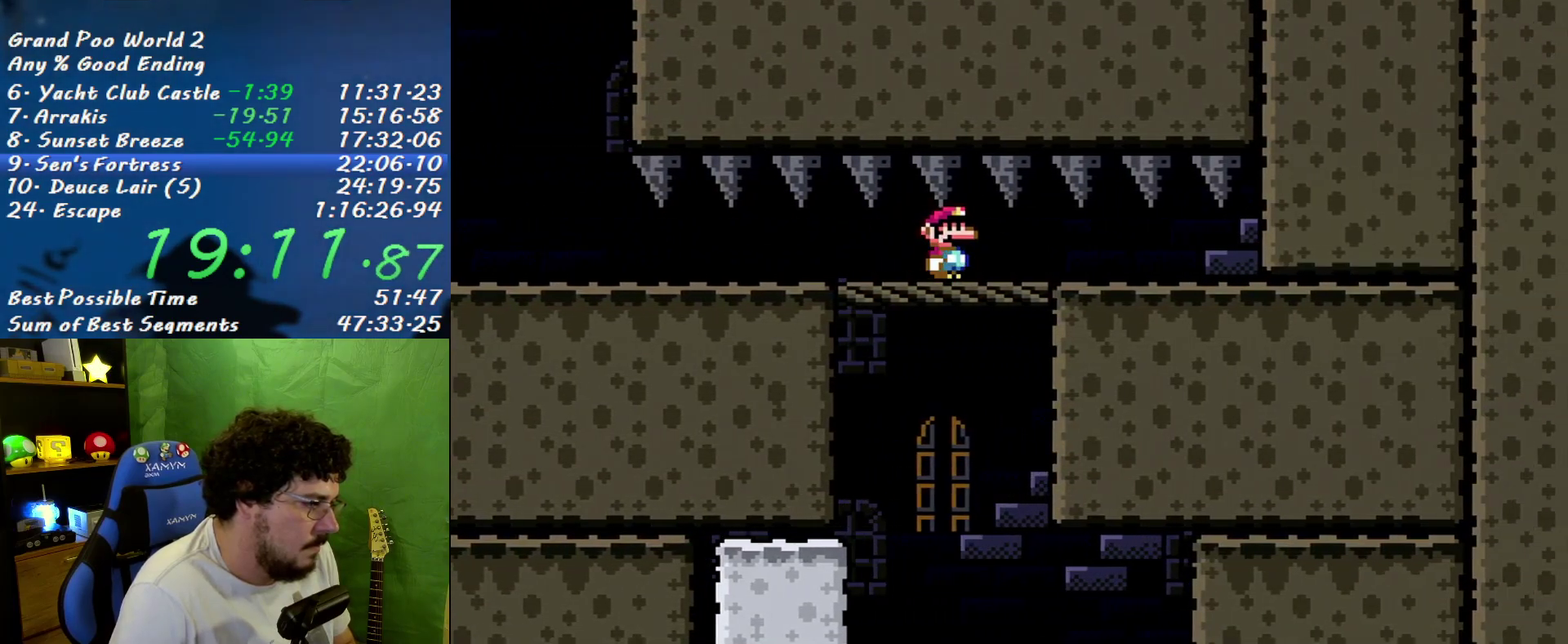
{"buttons": ["Y", "DPAD_RIGHT"], "events": [[483, "Y", "down"]]}
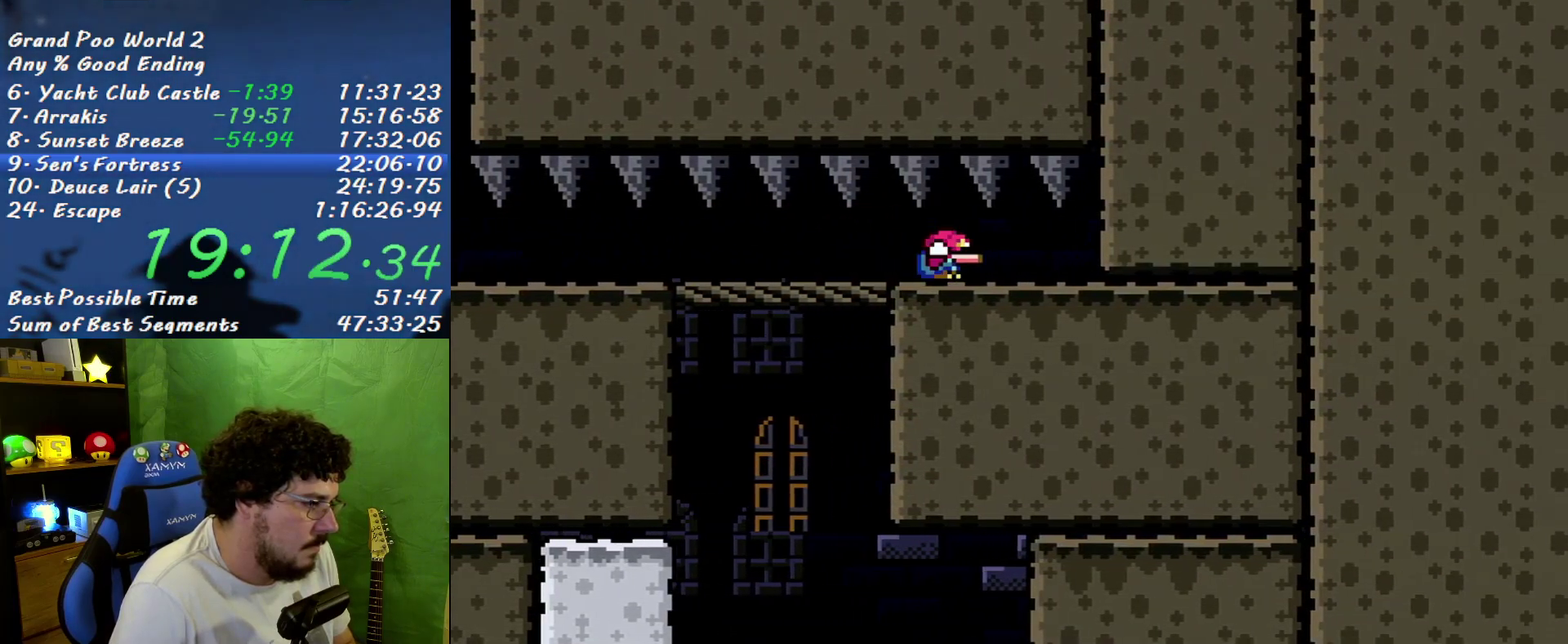
{"buttons": ["Y", "DPAD_LEFT"], "events": [[17, "DPAD_LEFT", "down"], [17, "DPAD_RIGHT", "up"]]}
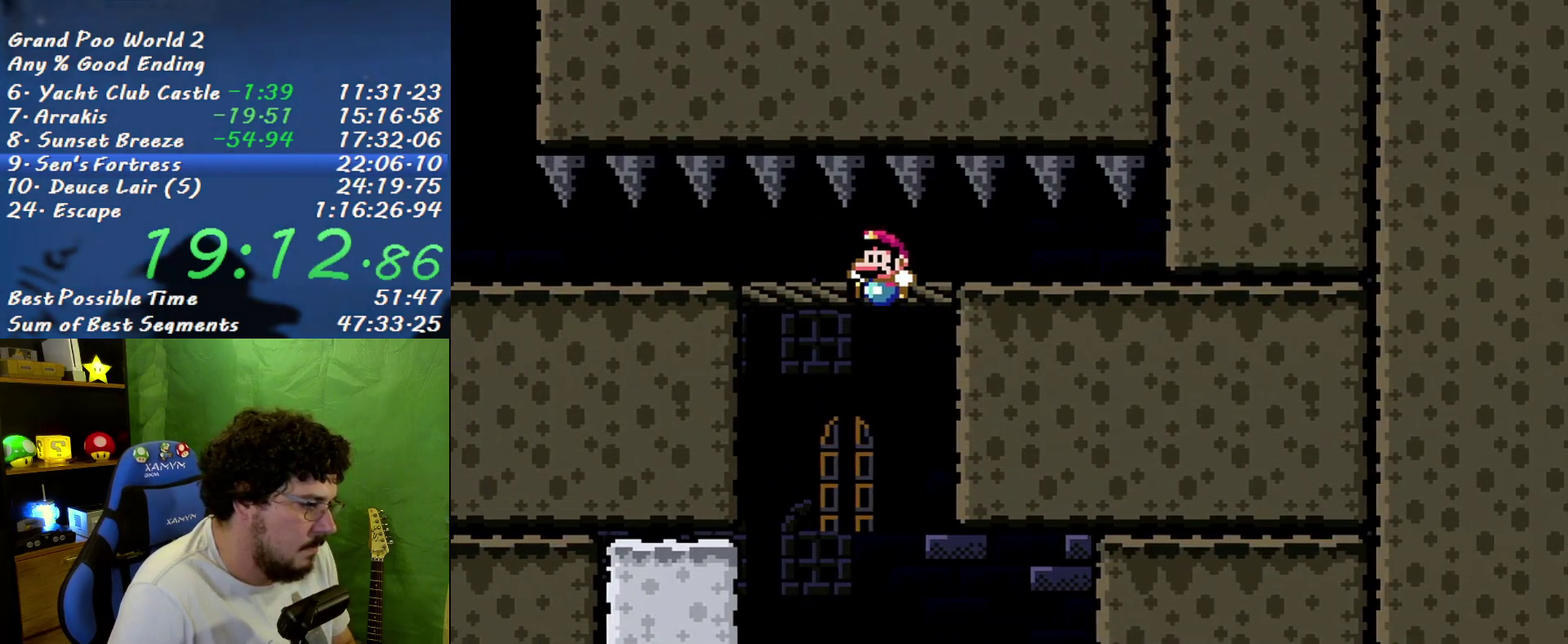
{"buttons": [], "events": [[150, "DPAD_LEFT", "up"], [183, "Y", "up"]]}
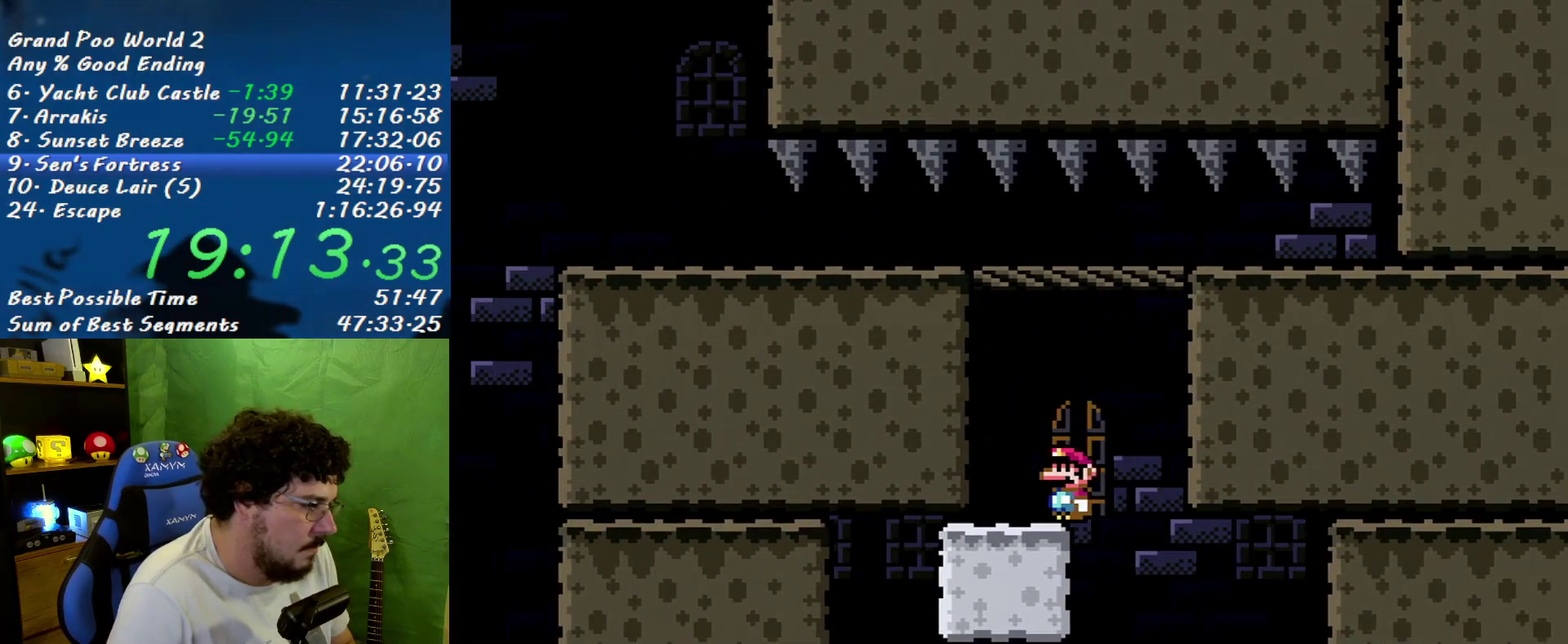
{"buttons": [], "events": [[83, "DPAD_LEFT", "down"], [83, "DPAD_UP", "down"], [200, "DPAD_LEFT", "up"], [267, "DPAD_UP", "up"]]}
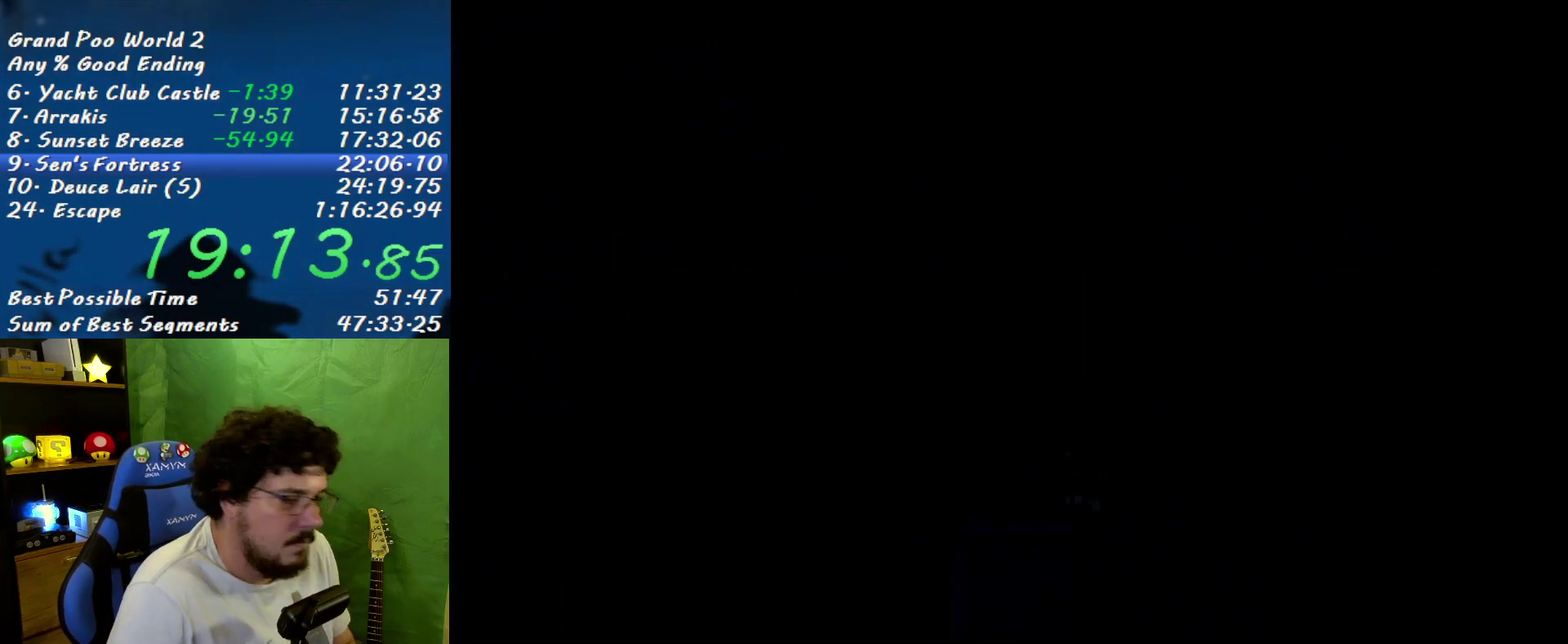
{"buttons": ["X"], "events": [[167, "X", "down"]]}
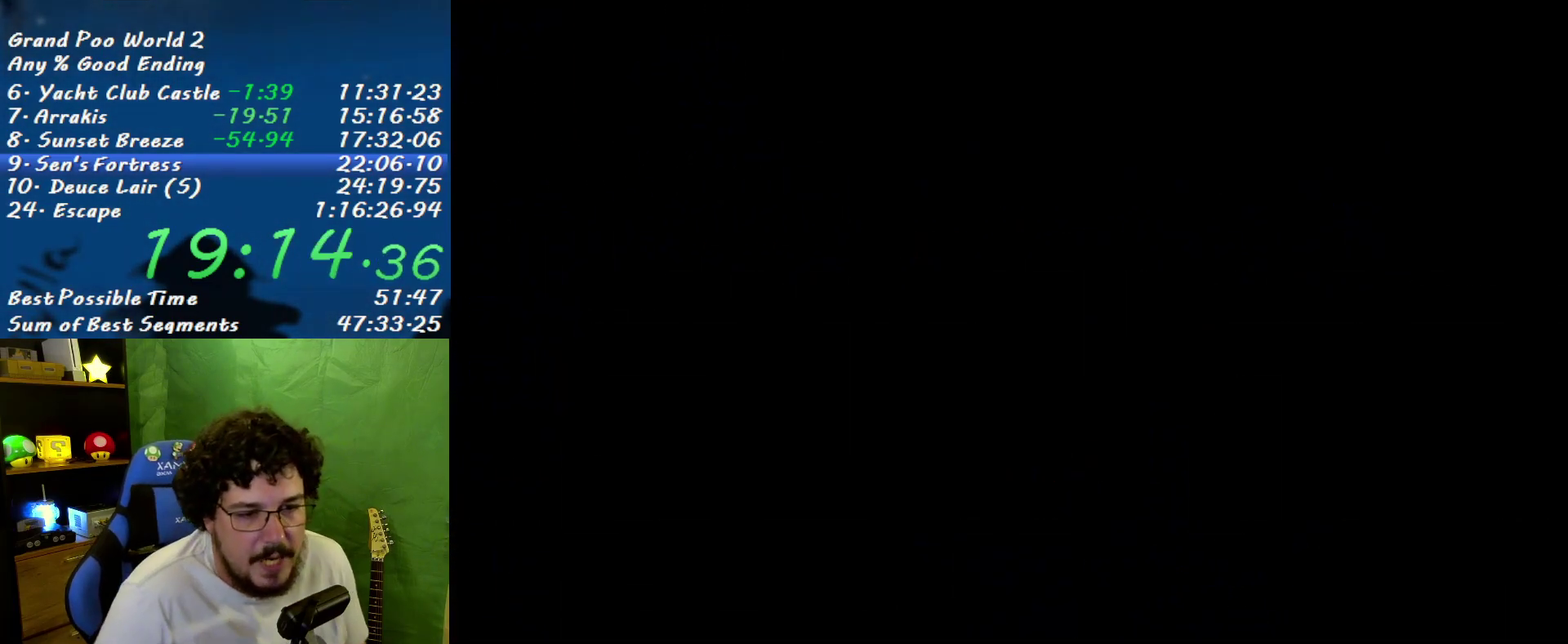
{"buttons": ["X"], "events": []}
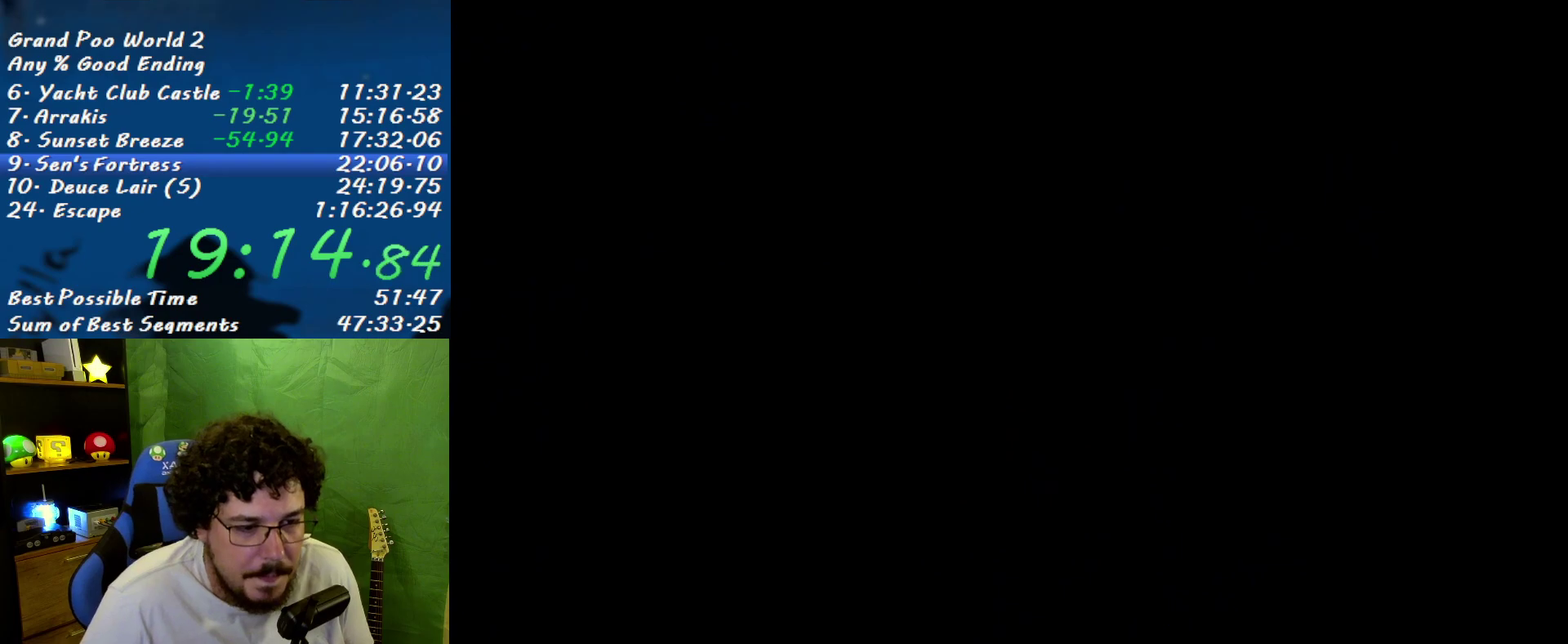
{"buttons": ["X"], "events": []}
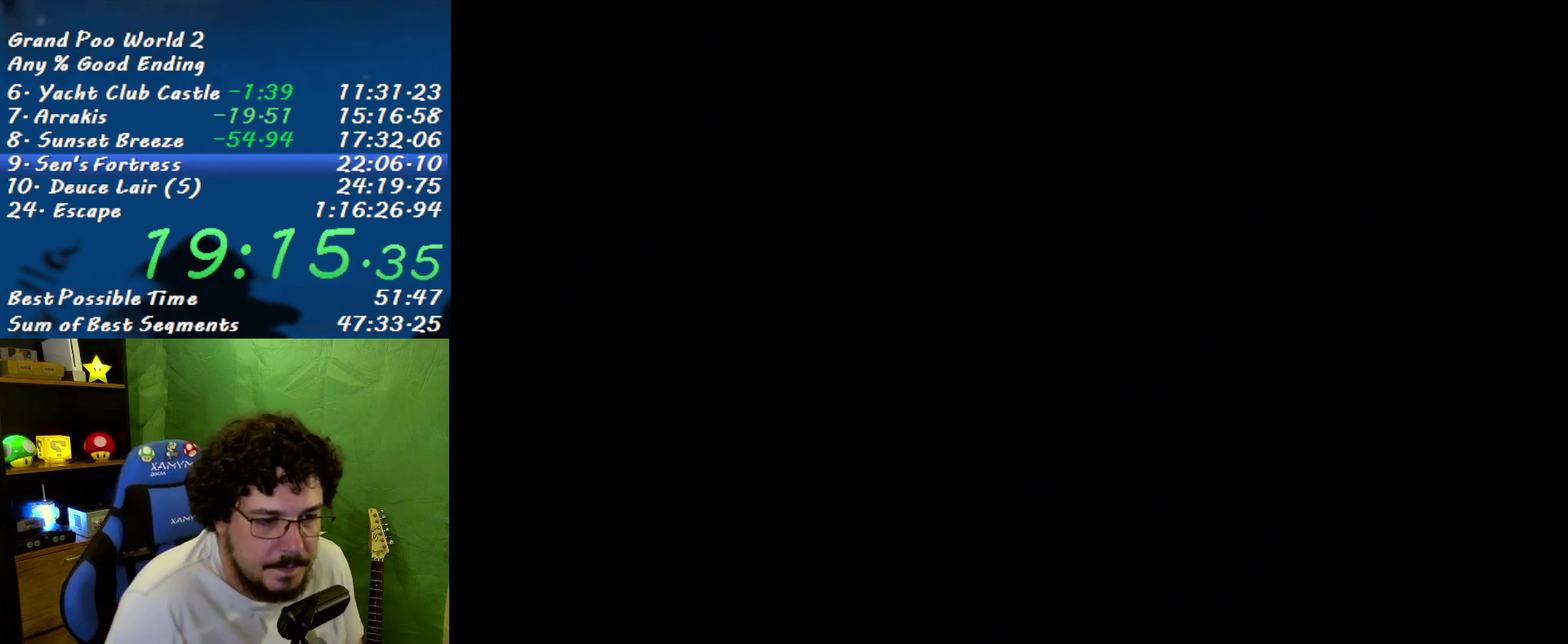
{"buttons": ["X", "DPAD_RIGHT"], "events": [[50, "DPAD_RIGHT", "down"]]}
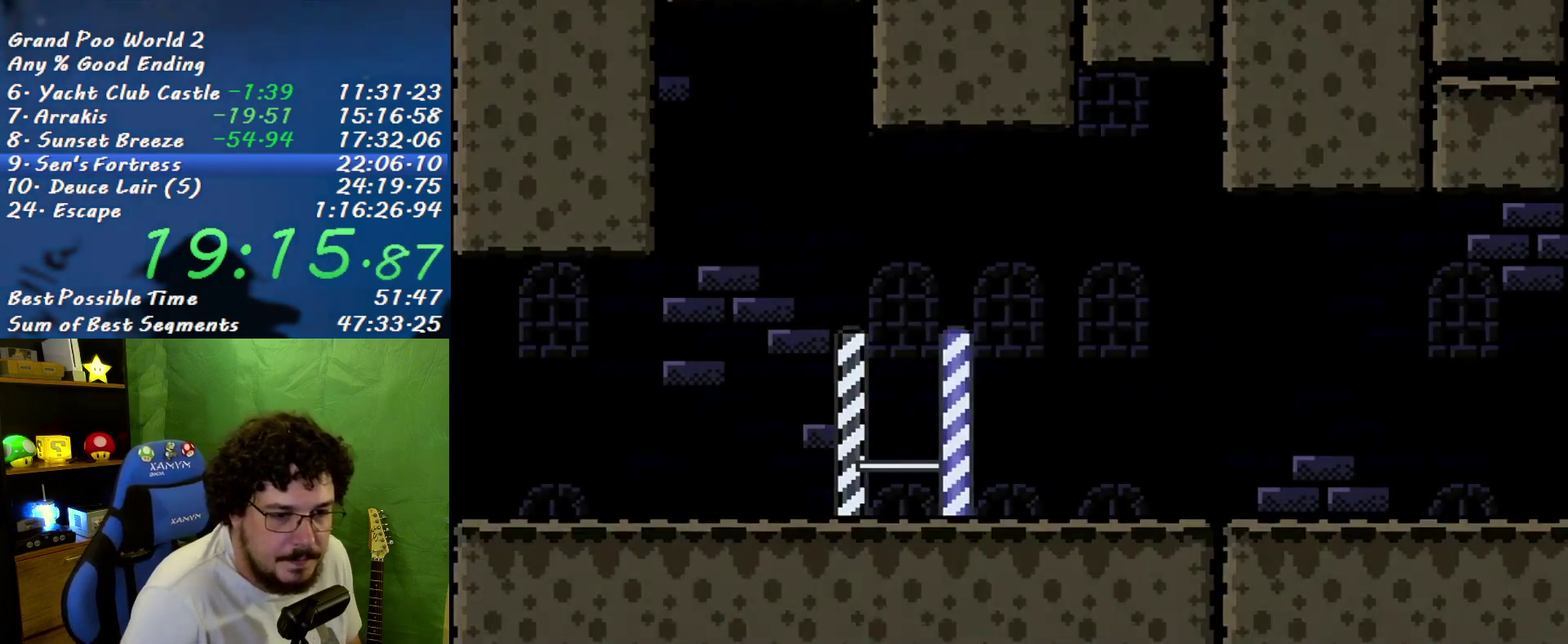
{"buttons": ["X", "DPAD_RIGHT"], "events": []}
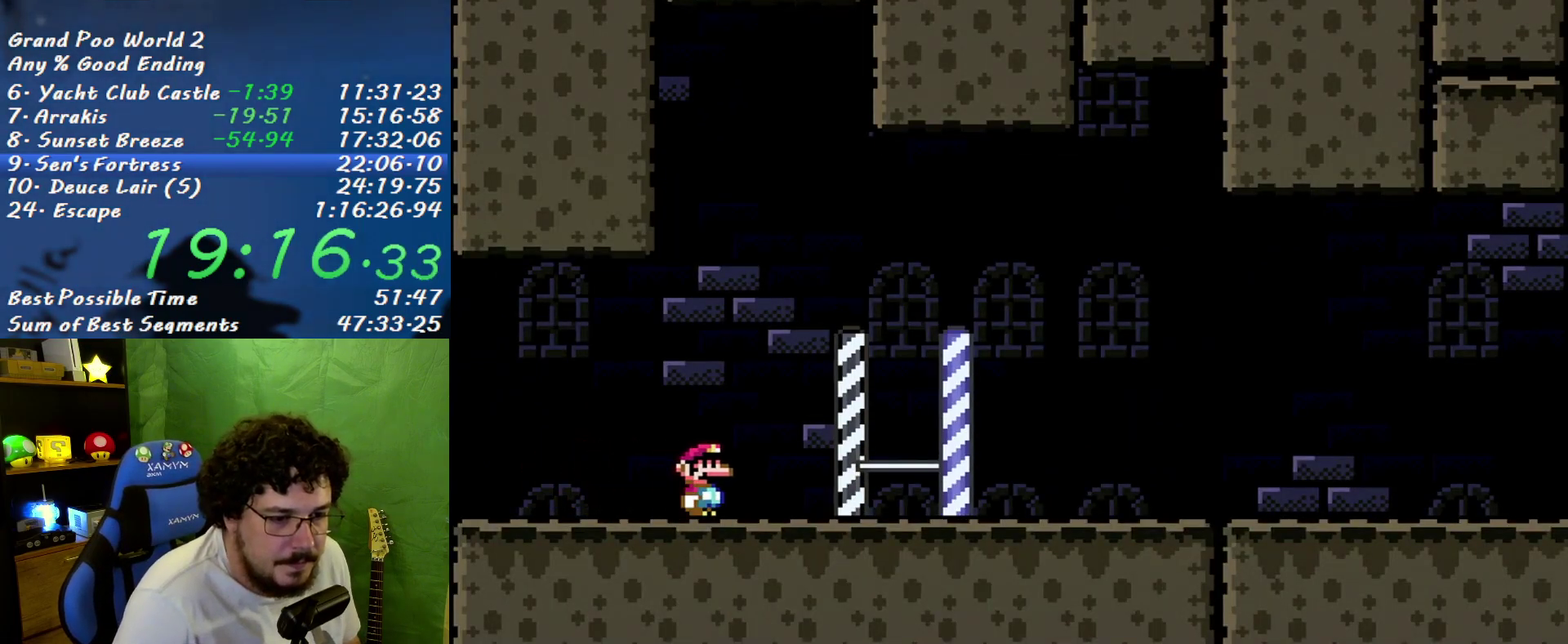
{"buttons": ["X", "DPAD_RIGHT"], "events": []}
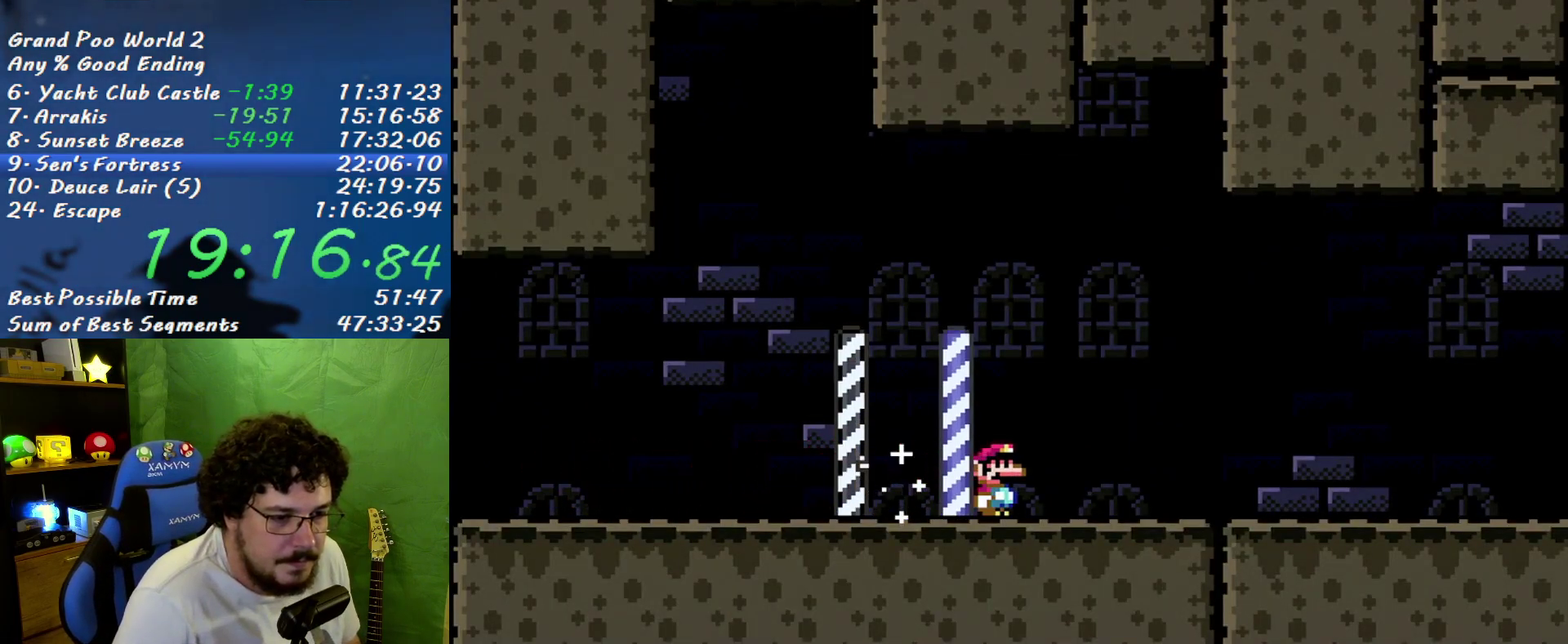
{"buttons": ["X", "DPAD_RIGHT"], "events": []}
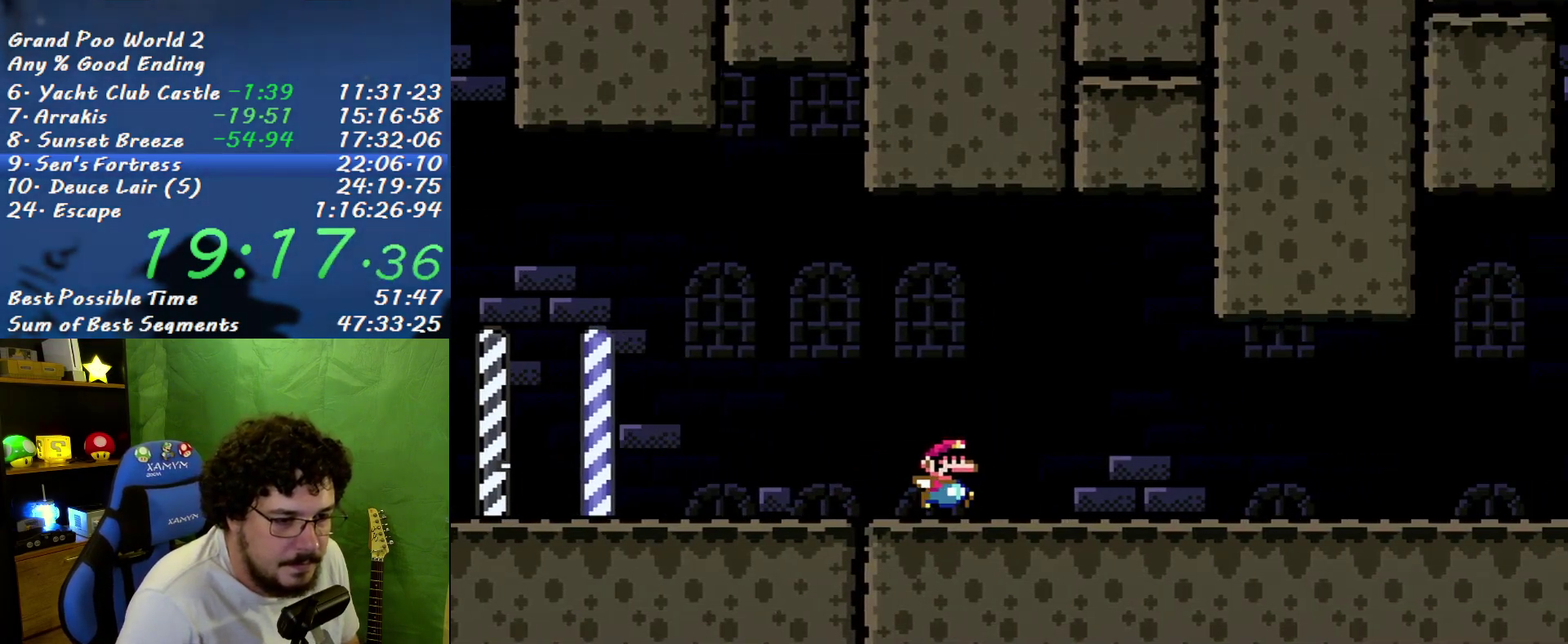
{"buttons": ["X", "DPAD_RIGHT"], "events": []}
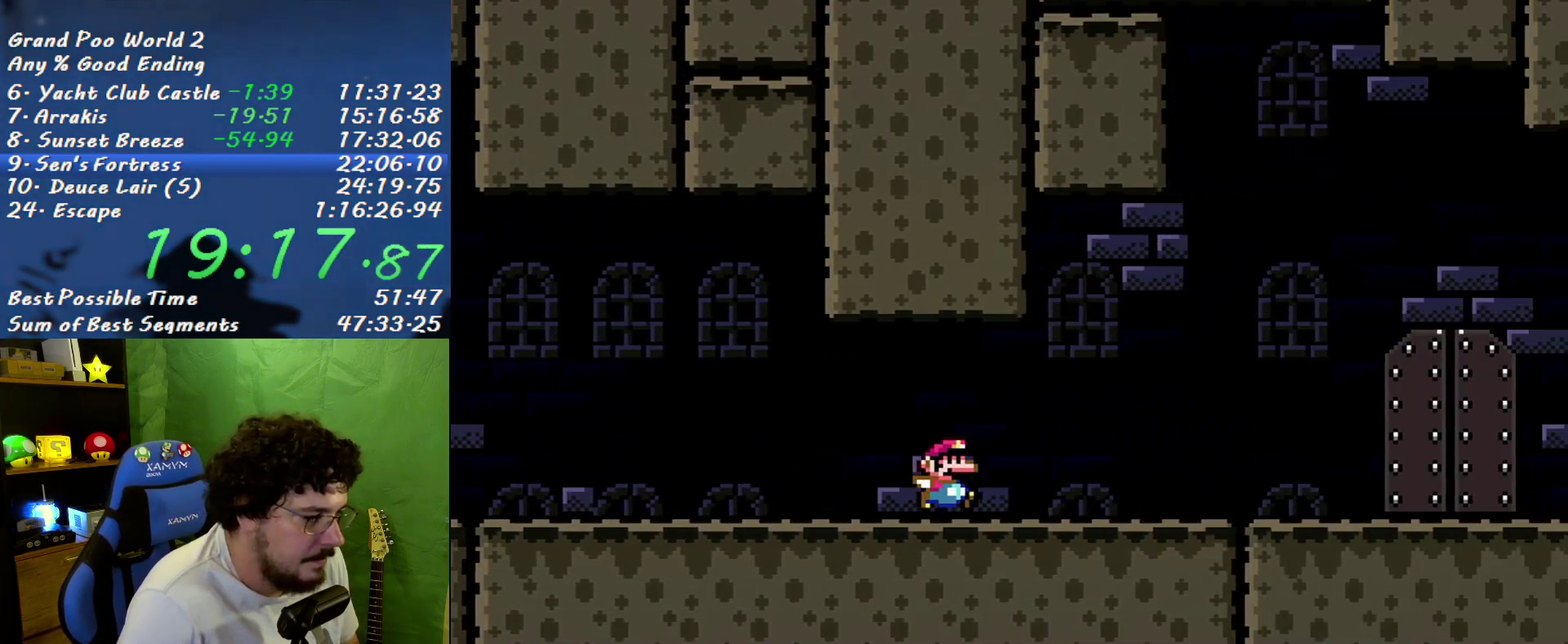
{"buttons": ["X", "DPAD_RIGHT"], "events": []}
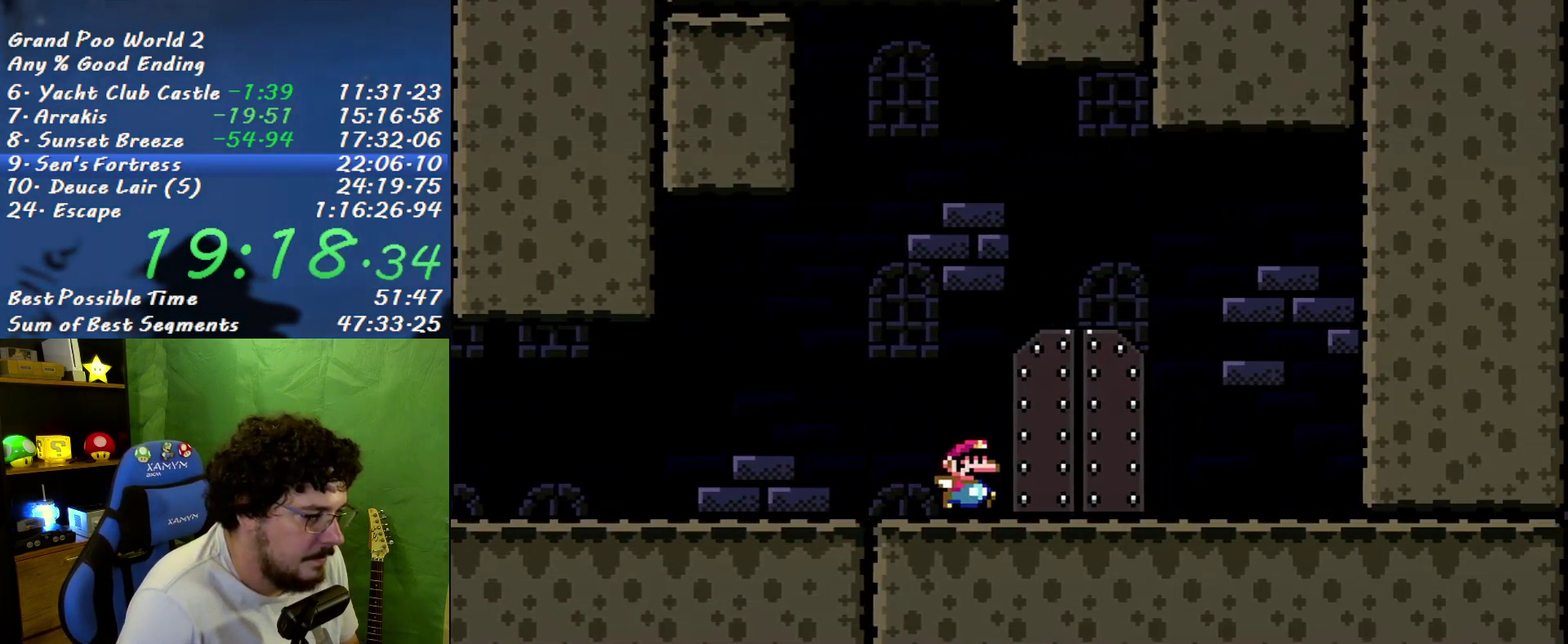
{"buttons": ["X"], "events": [[117, "DPAD_RIGHT", "up"], [117, "DPAD_UP", "down"], [200, "DPAD_LEFT", "down"], [267, "DPAD_LEFT", "up"], [400, "DPAD_UP", "up"]]}
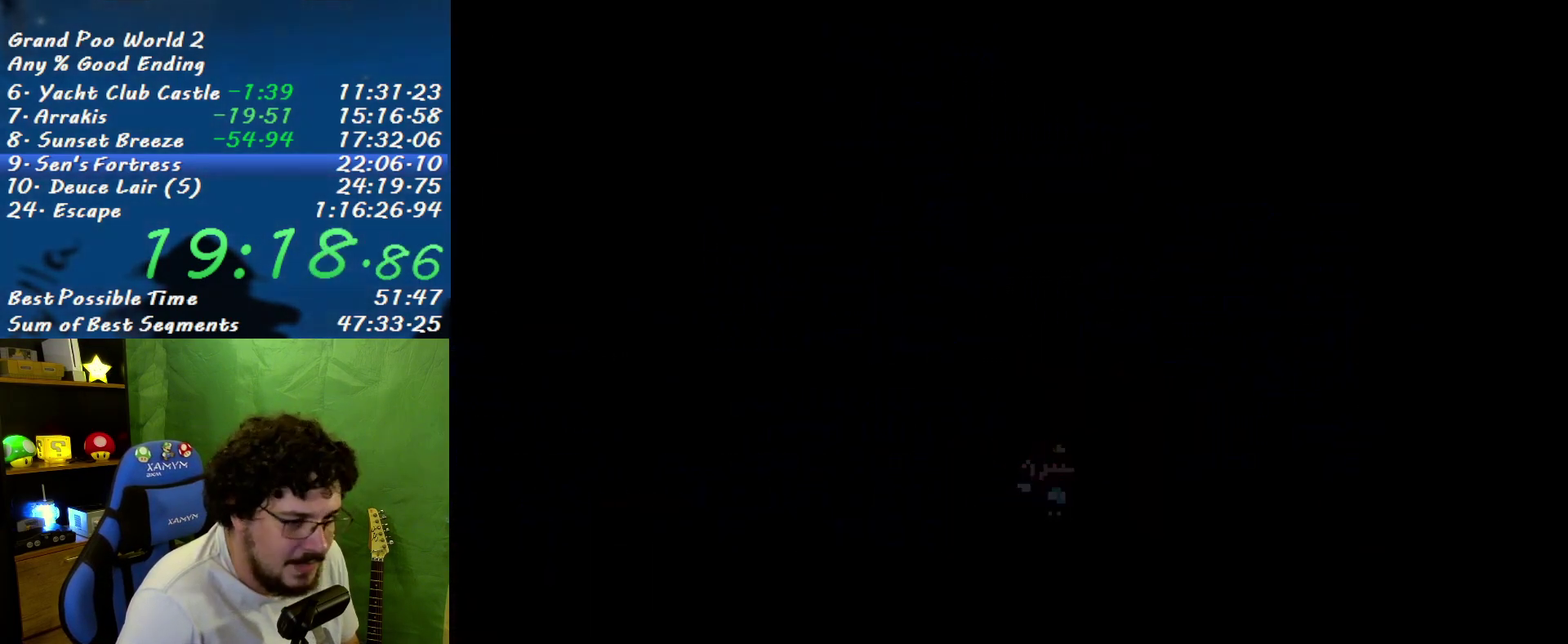
{"buttons": ["X"], "events": []}
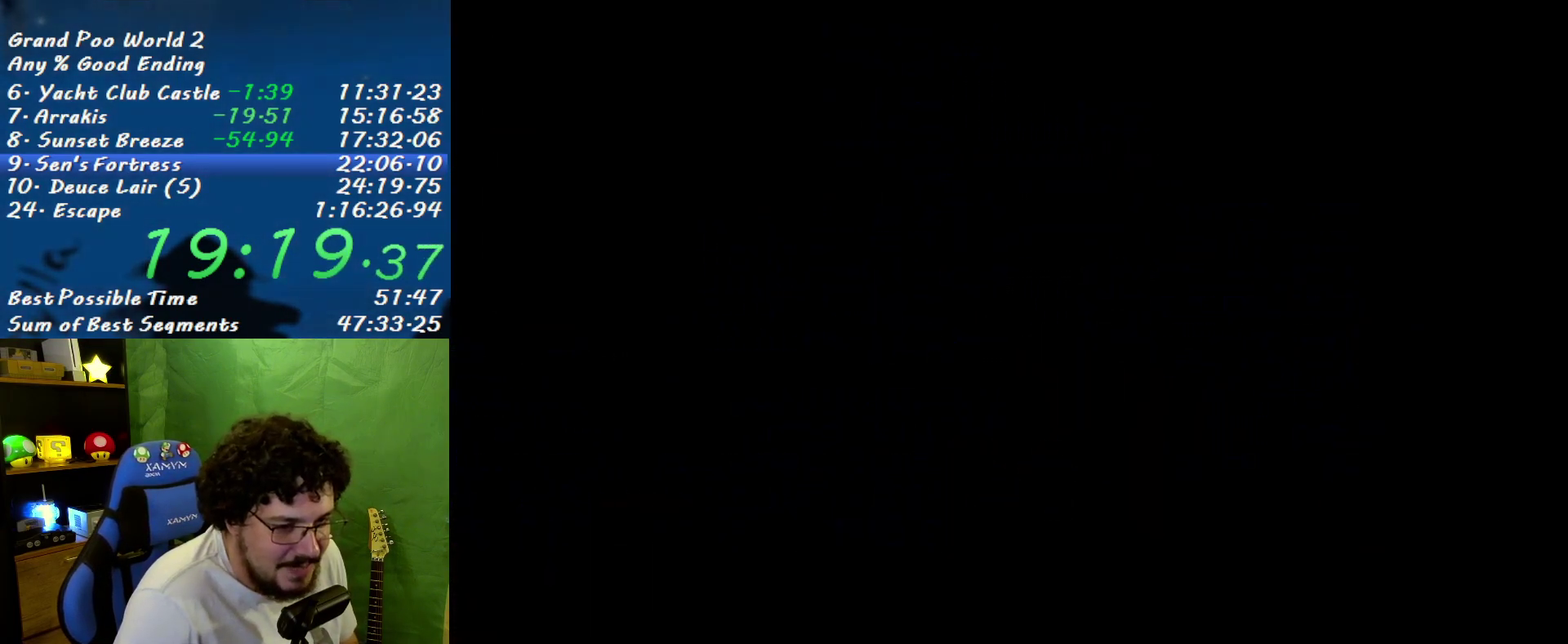
{"buttons": ["X"], "events": []}